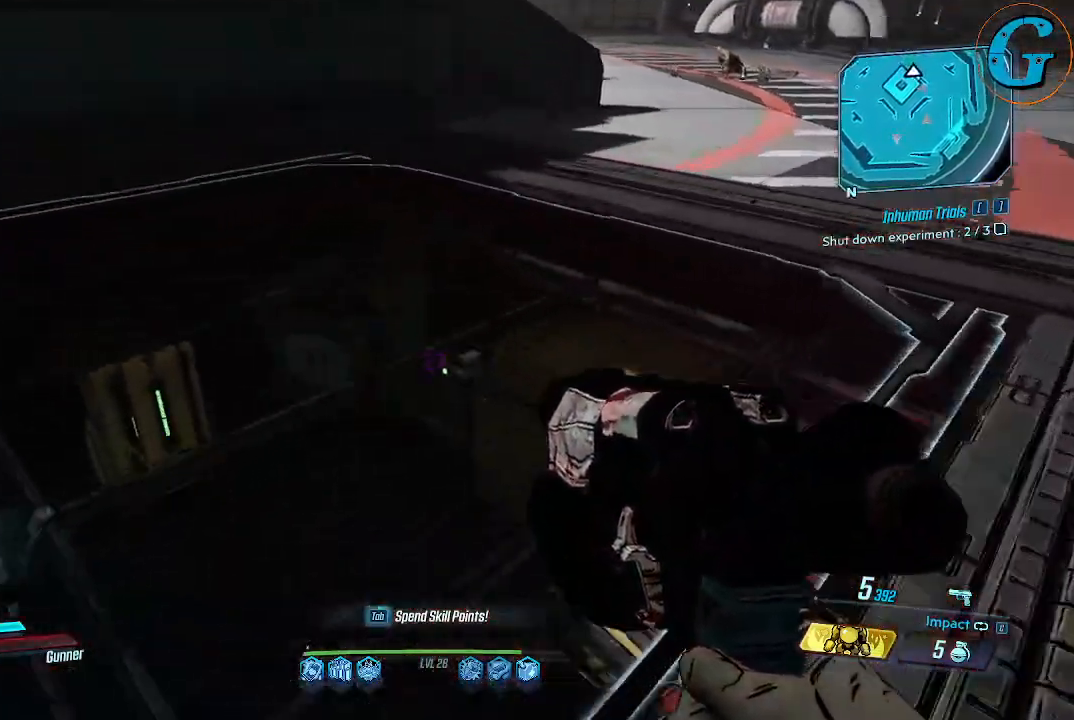
Gameplay with keyboard and mouse; each line is a JSON object with the keys and mouse buttons held at the frame after it. "events" lists presses ("down") and releases ("up") of "1", "2", "3", "4", "5", "a", "alt", "c", "caps_lock", "ctrl", "d", "e", "f", "g", "q", "r", "s", "shift", "space", "t", "tab", "v", "w", "x", "z", "mouse_left", "mouse_wheel" and "mouse_right" between this image and that frame as [ms after this image, input, new state], when the widget could be followed in between. "mouse_left", "mouse_wheel", "mouse_right" = the "left", "wheel", "right" buttons of the "mouse" list. No other keys are recorded. "wheel" means that the mouse wheel is clicked or scrolled. Not read: mouse_move.
{"keys": [], "mouse": [], "events": [[367, "w", "up"], [400, "a", "up"]]}
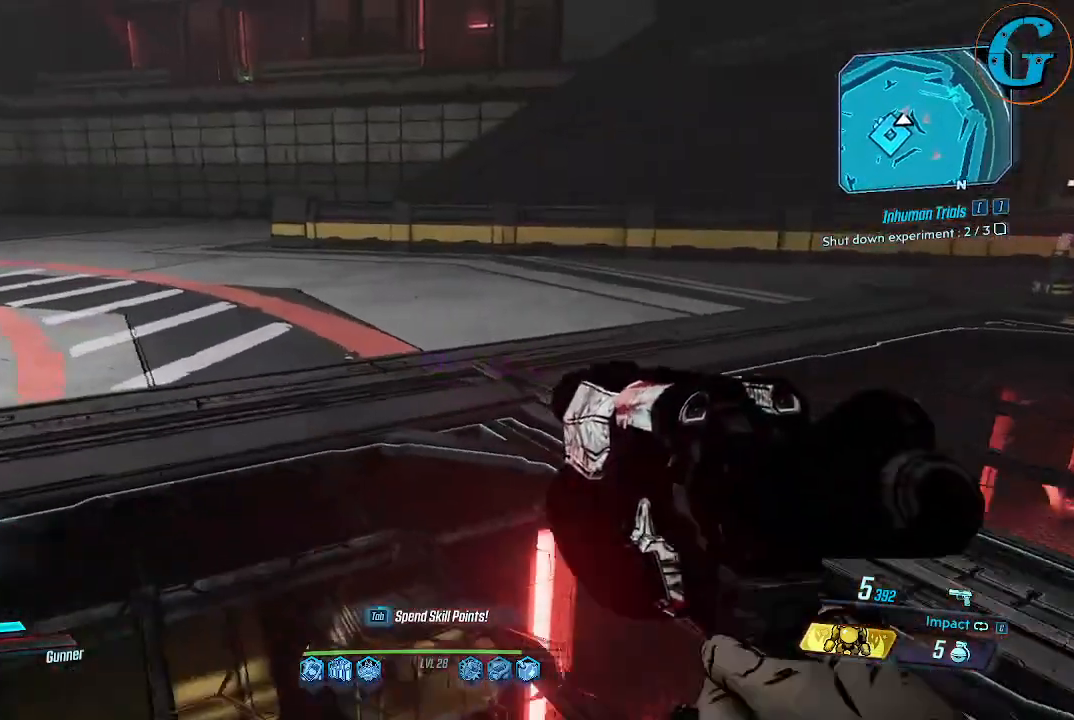
{"keys": ["a", "w"], "mouse": [], "events": [[100, "a", "down"], [234, "w", "down"]]}
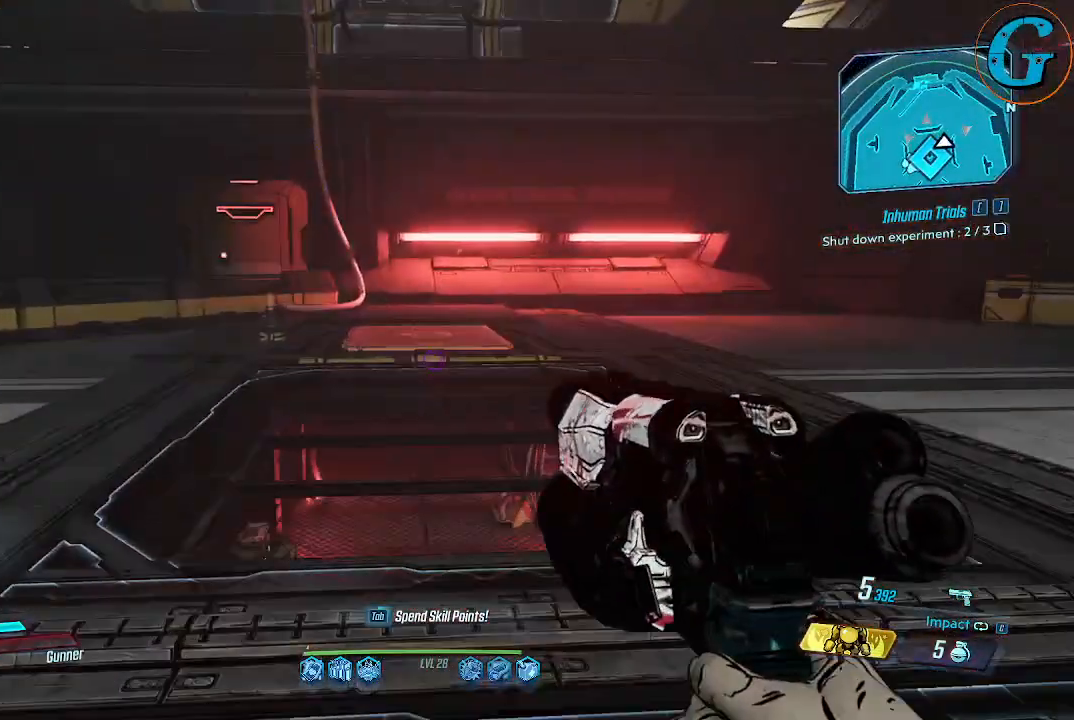
{"keys": ["a", "w"], "mouse": [], "events": []}
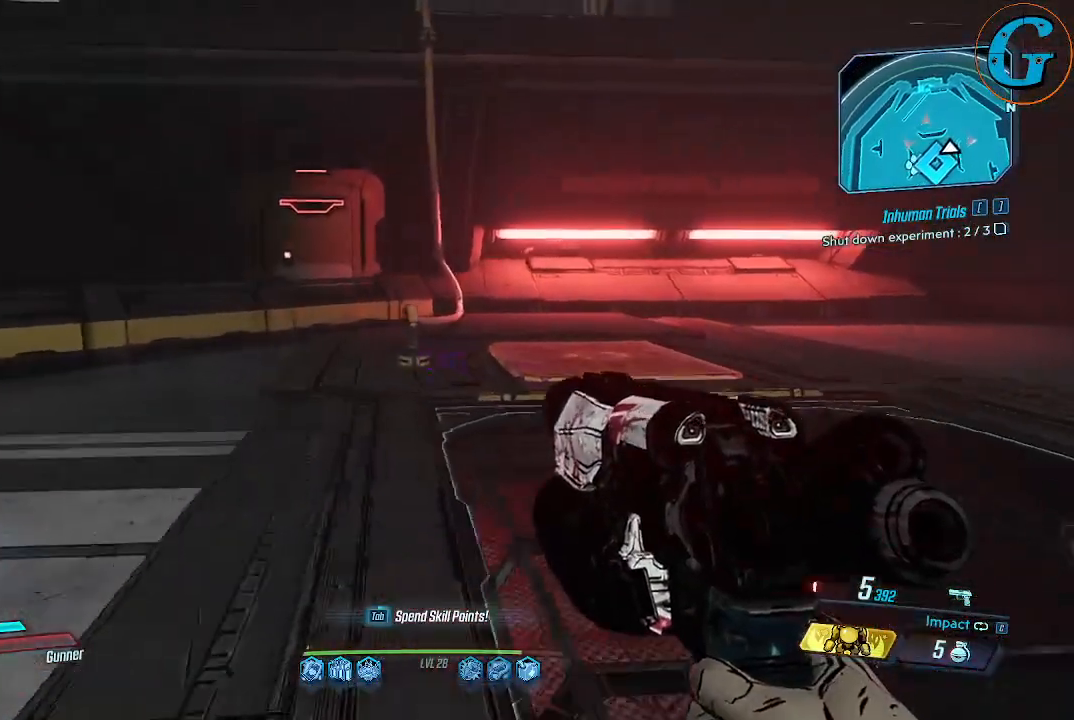
{"keys": ["w"], "mouse": [], "events": [[84, "a", "up"]]}
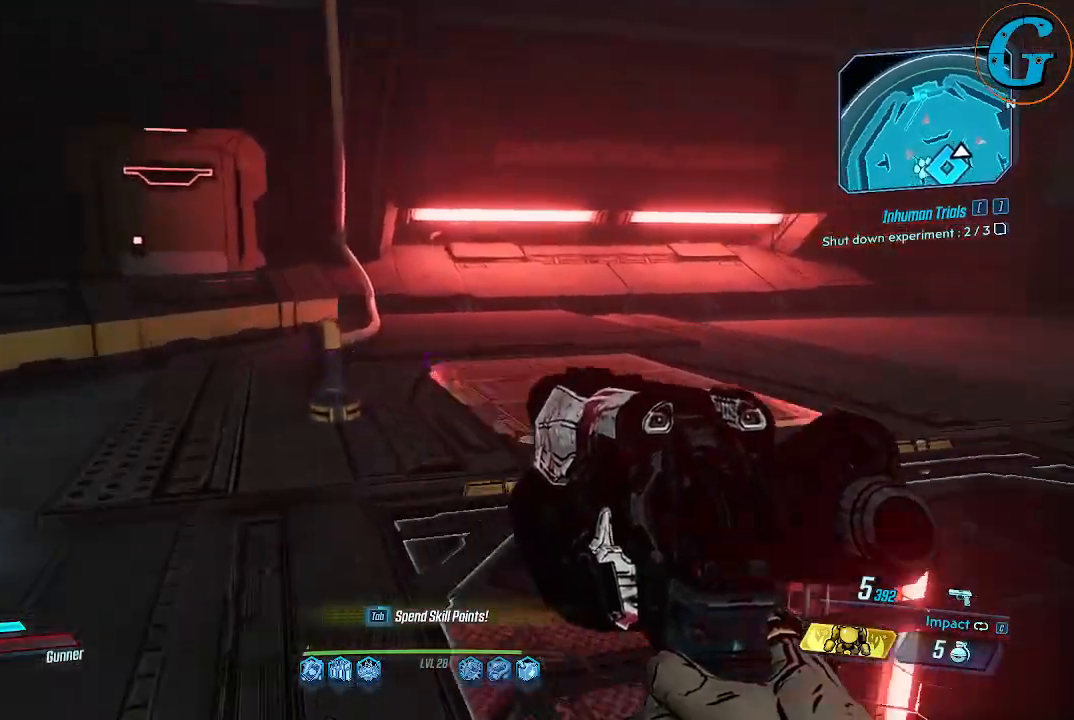
{"keys": [], "mouse": [], "events": [[467, "w", "up"]]}
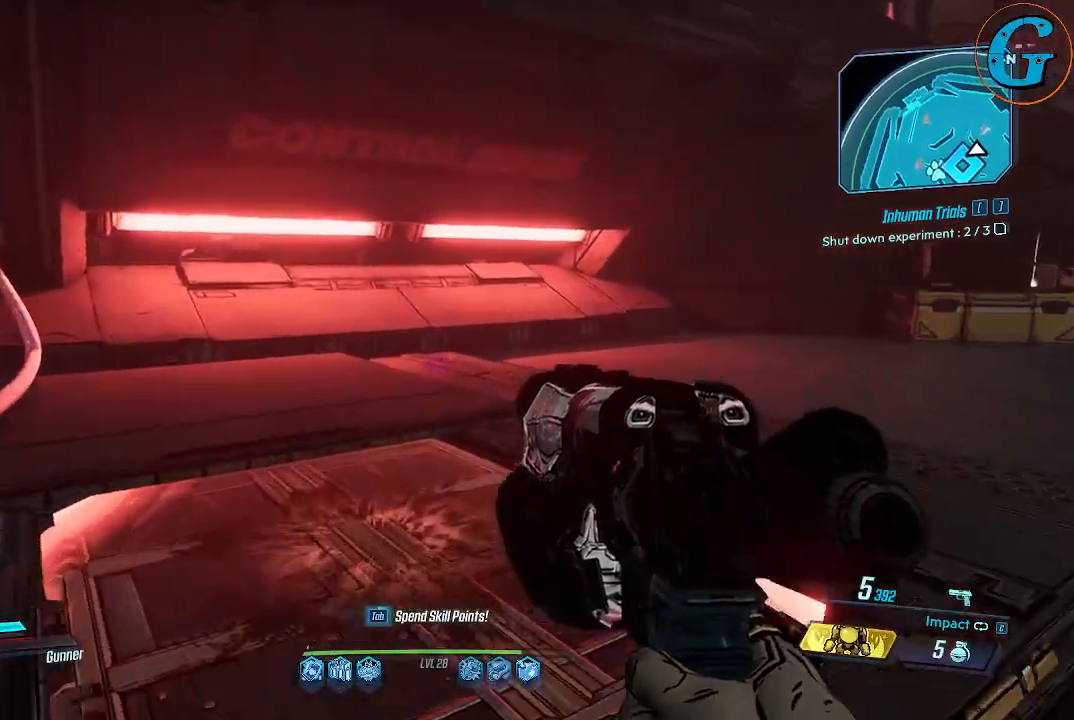
{"keys": [], "mouse": [], "events": []}
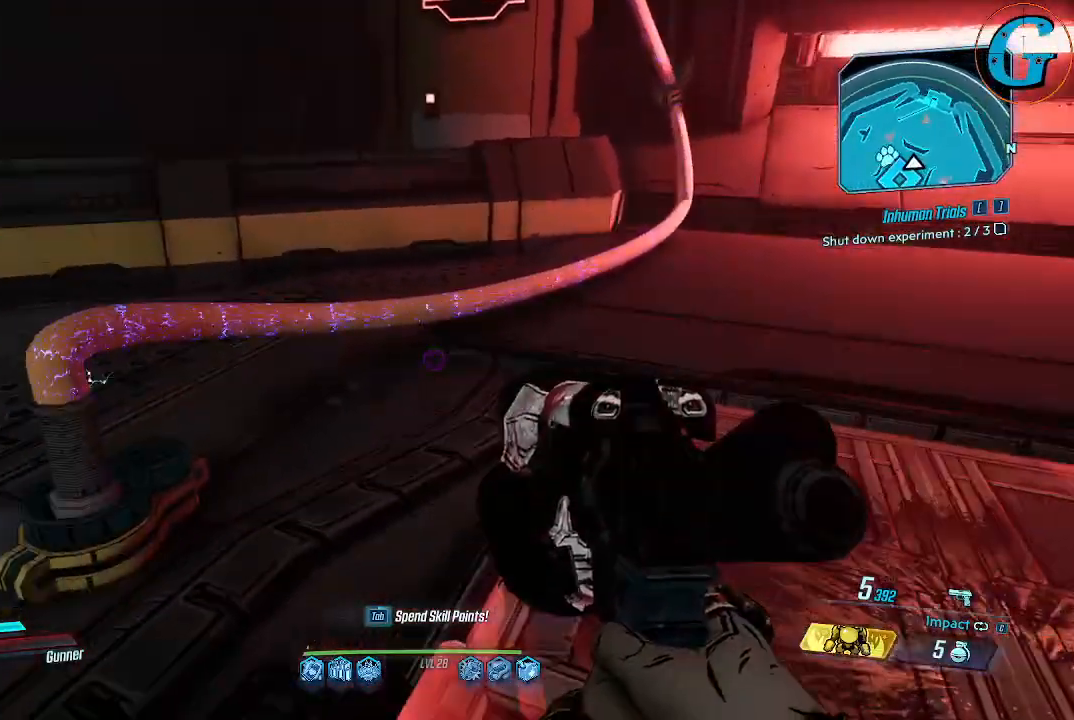
{"keys": [], "mouse": [], "events": []}
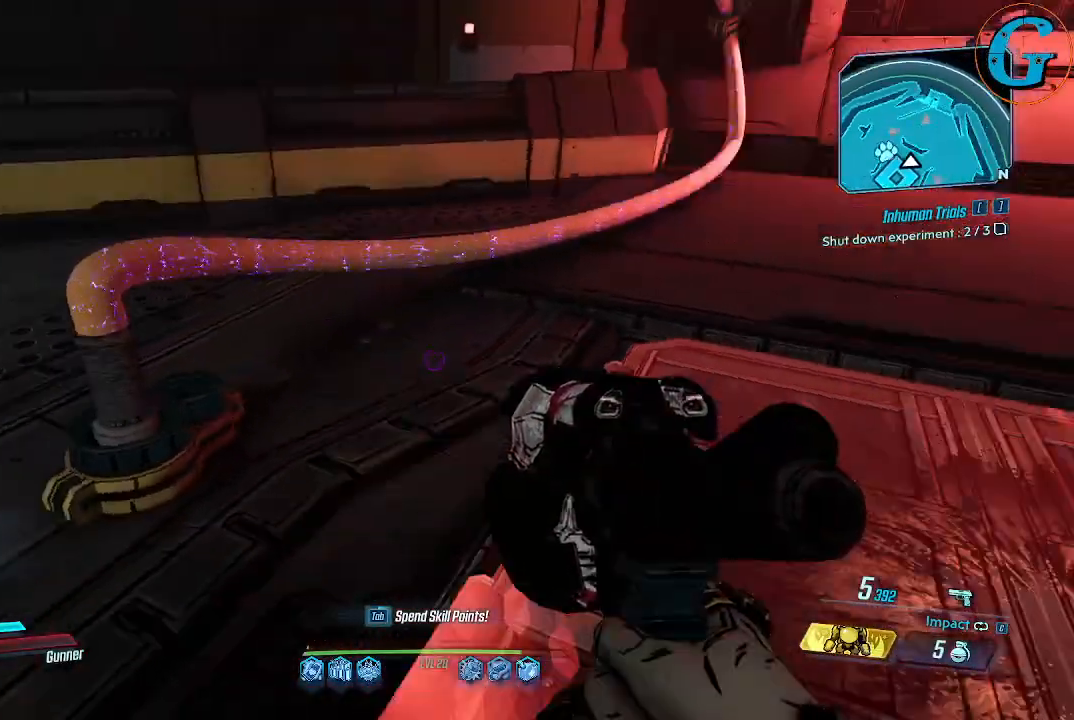
{"keys": [], "mouse": [], "events": []}
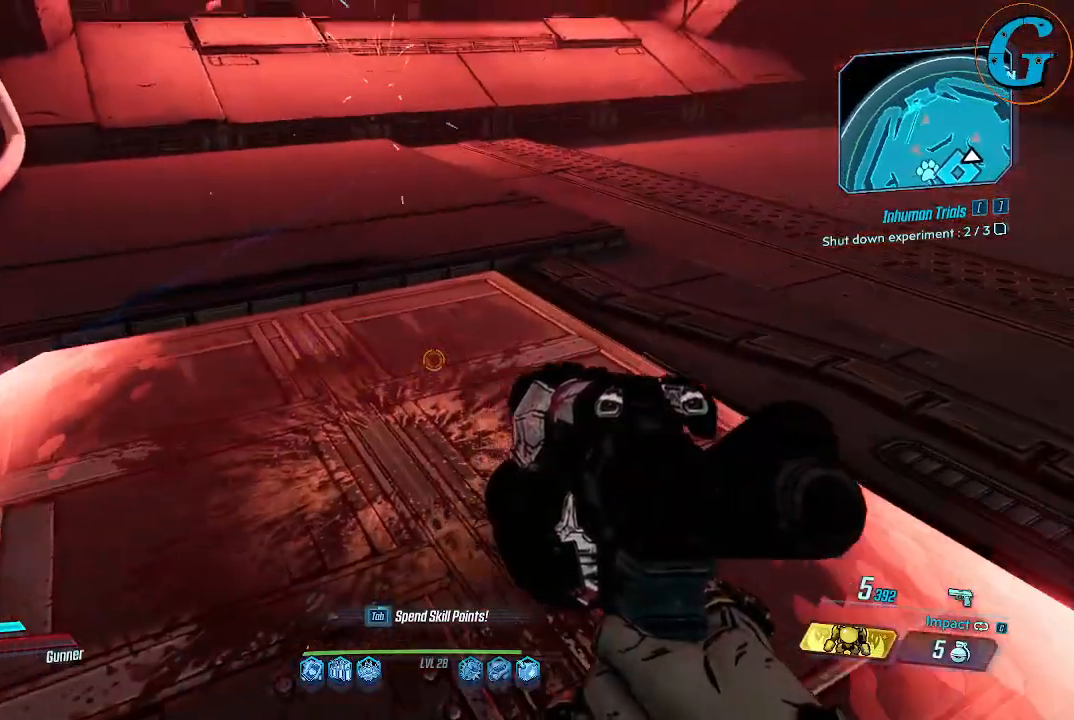
{"keys": ["a"], "mouse": [], "events": [[384, "a", "down"]]}
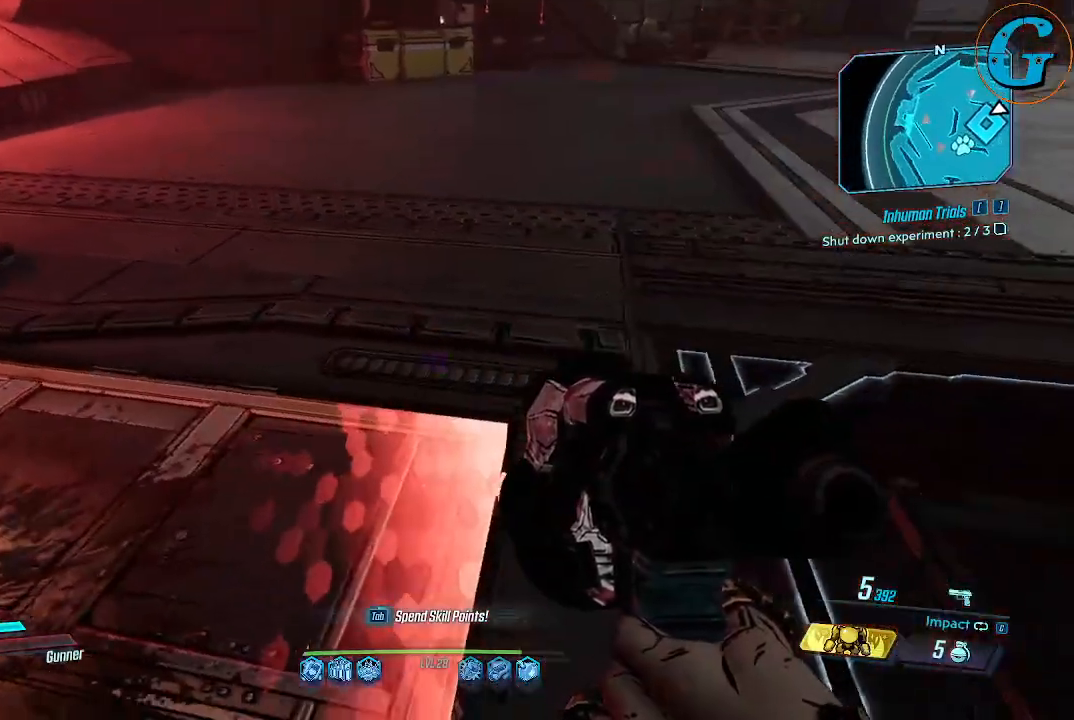
{"keys": [], "mouse": [], "events": [[84, "s", "down"], [450, "a", "up"], [500, "s", "up"]]}
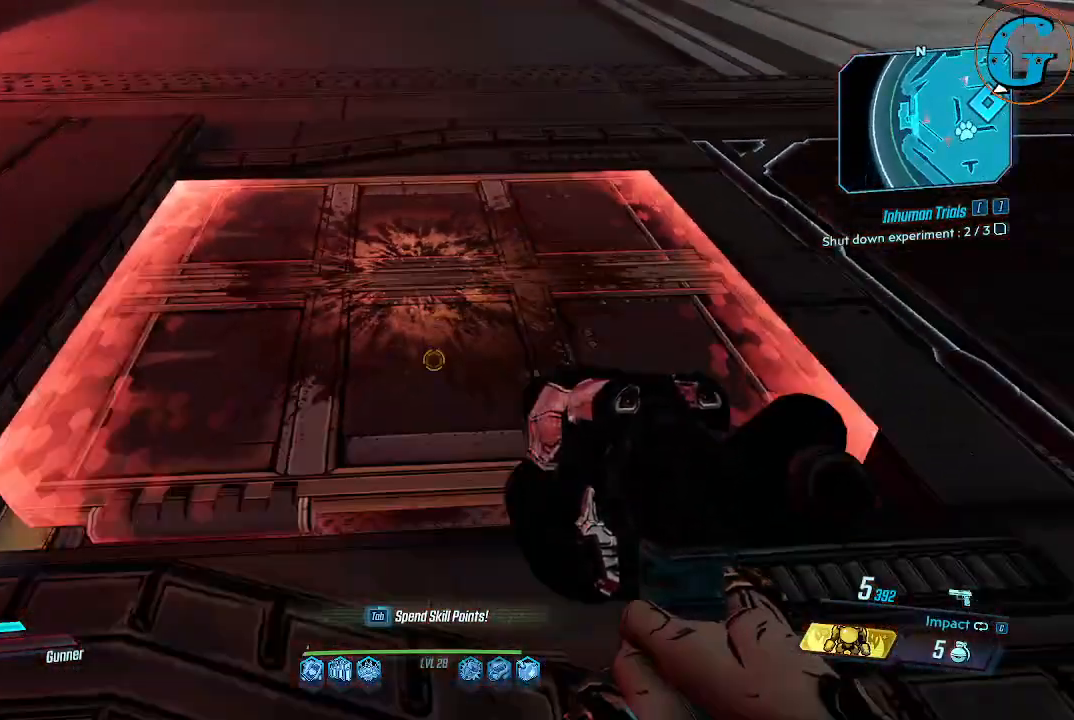
{"keys": [], "mouse": [], "events": []}
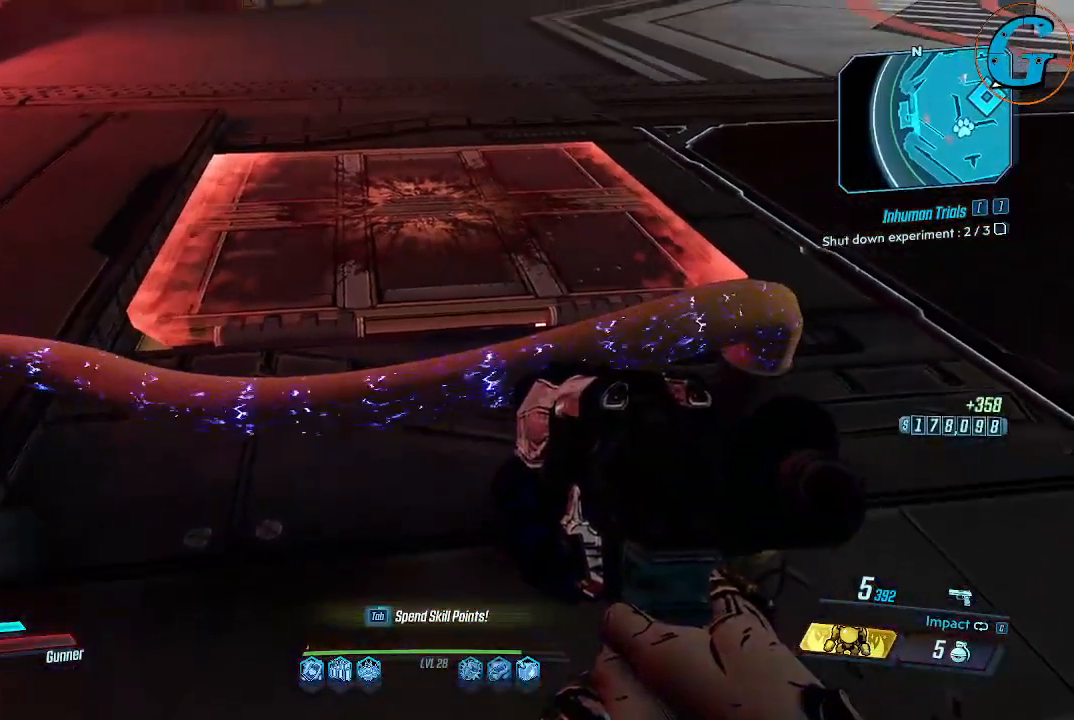
{"keys": [], "mouse": [], "events": [[67, "w", "down"], [250, "w", "up"]]}
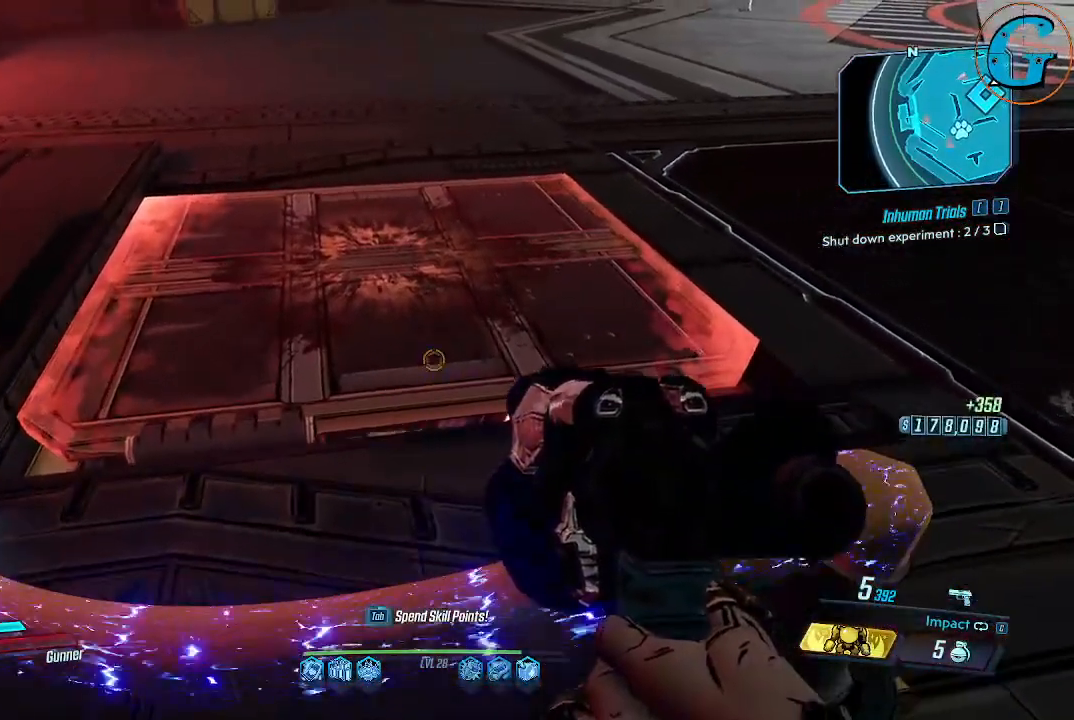
{"keys": [], "mouse": [], "events": [[167, "w", "down"], [317, "w", "up"]]}
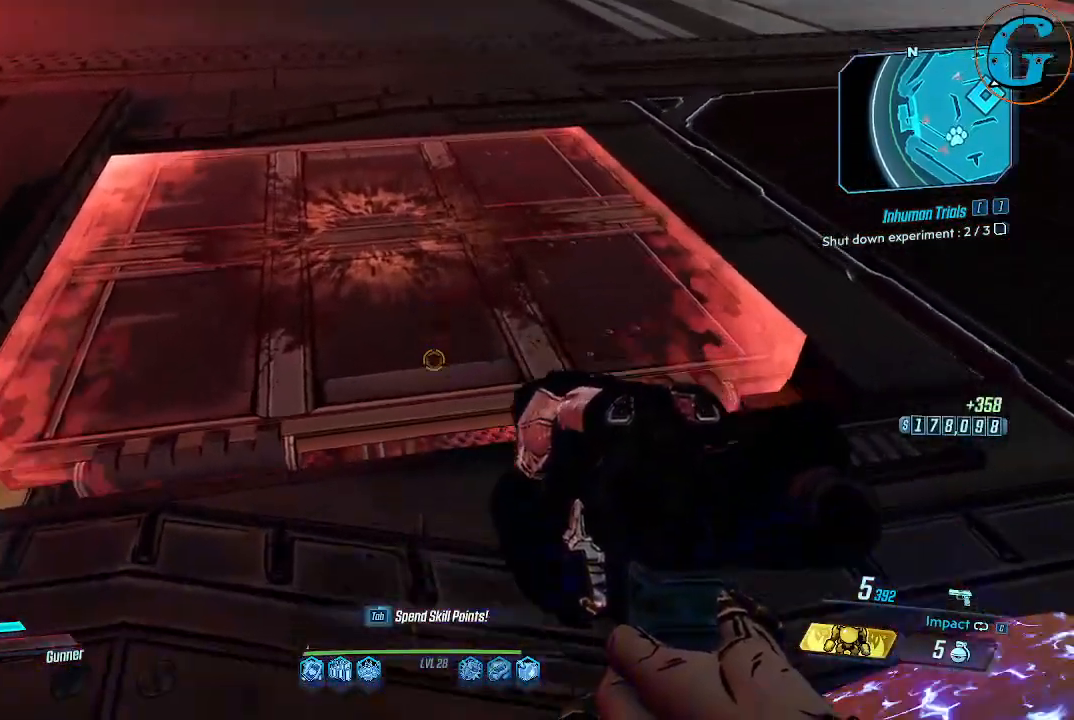
{"keys": [], "mouse": [], "events": []}
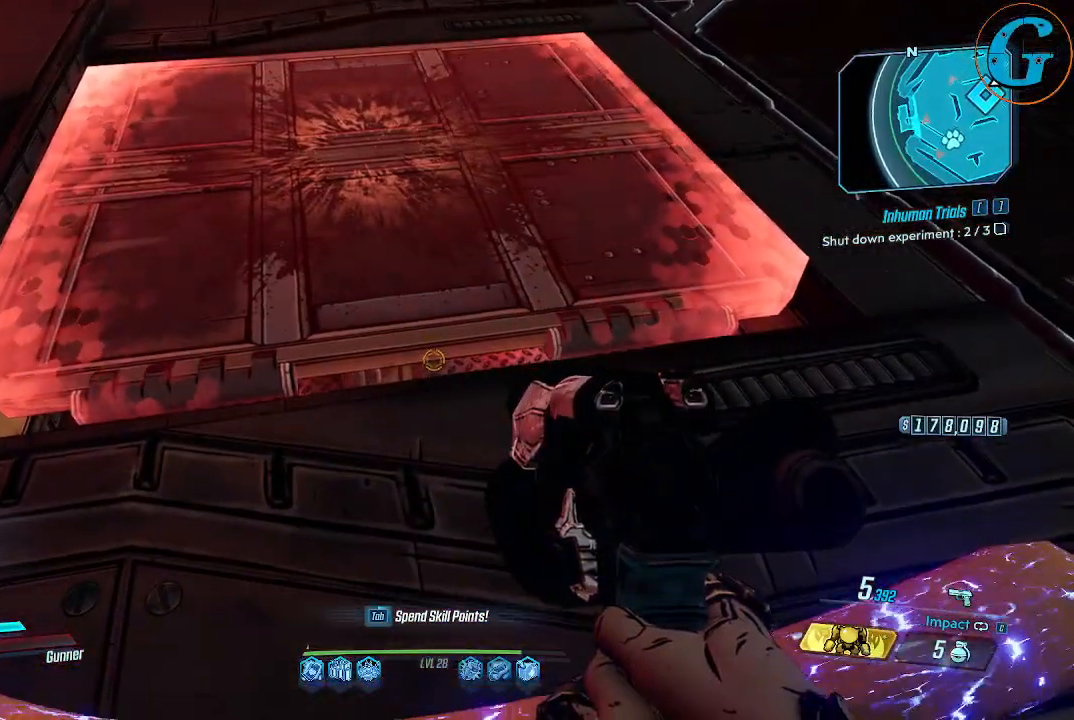
{"keys": [], "mouse": [], "events": []}
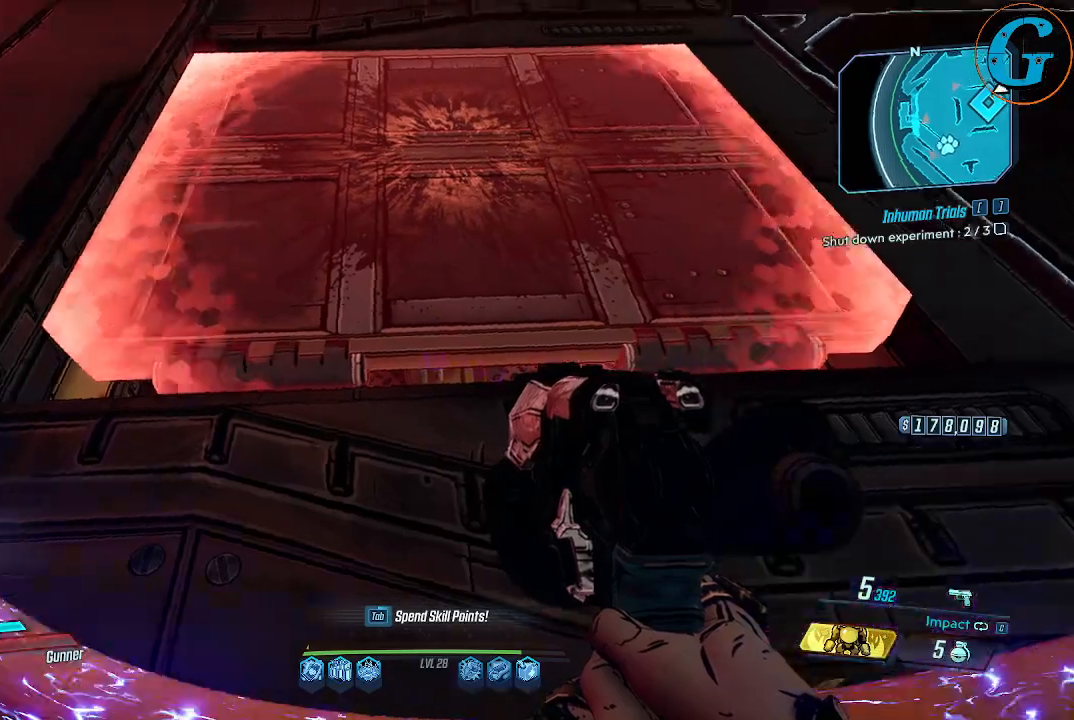
{"keys": [], "mouse": [], "events": [[267, "mouse_left", "down"], [367, "mouse_left", "up"]]}
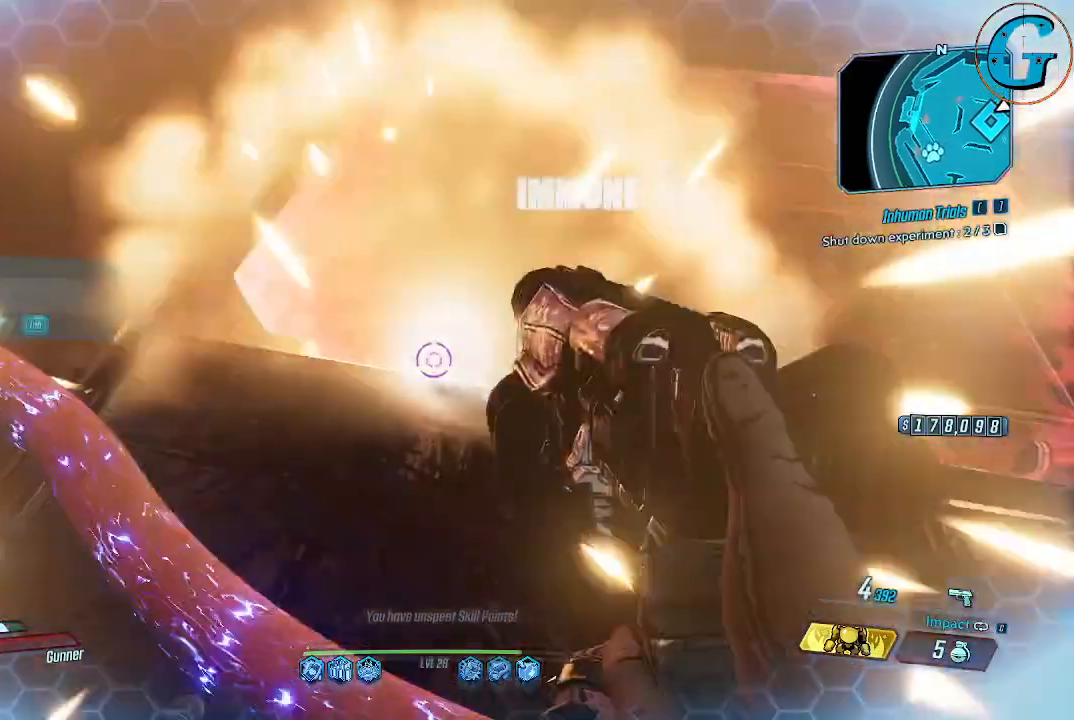
{"keys": [], "mouse": [], "events": []}
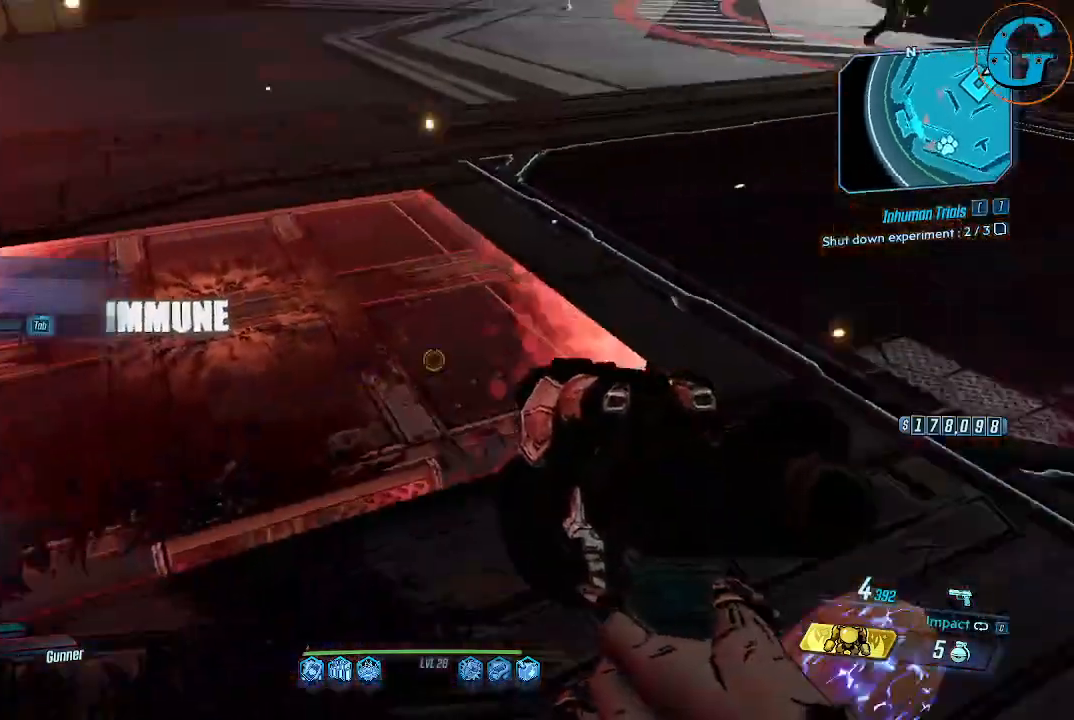
{"keys": [], "mouse": [], "events": []}
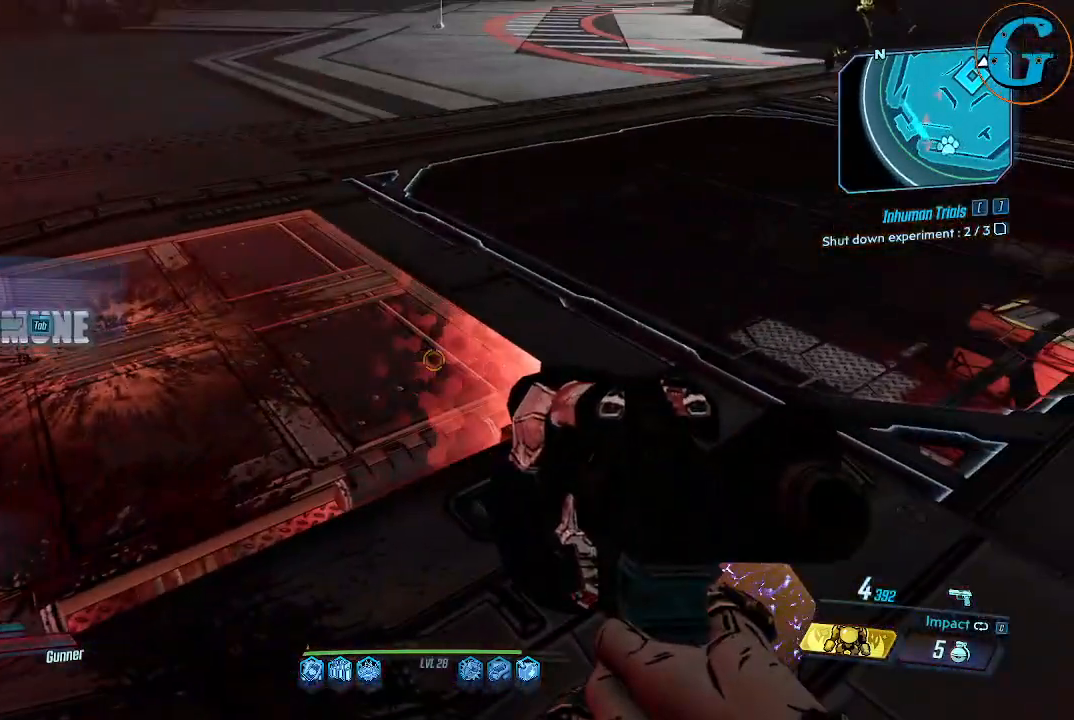
{"keys": [], "mouse": [], "events": []}
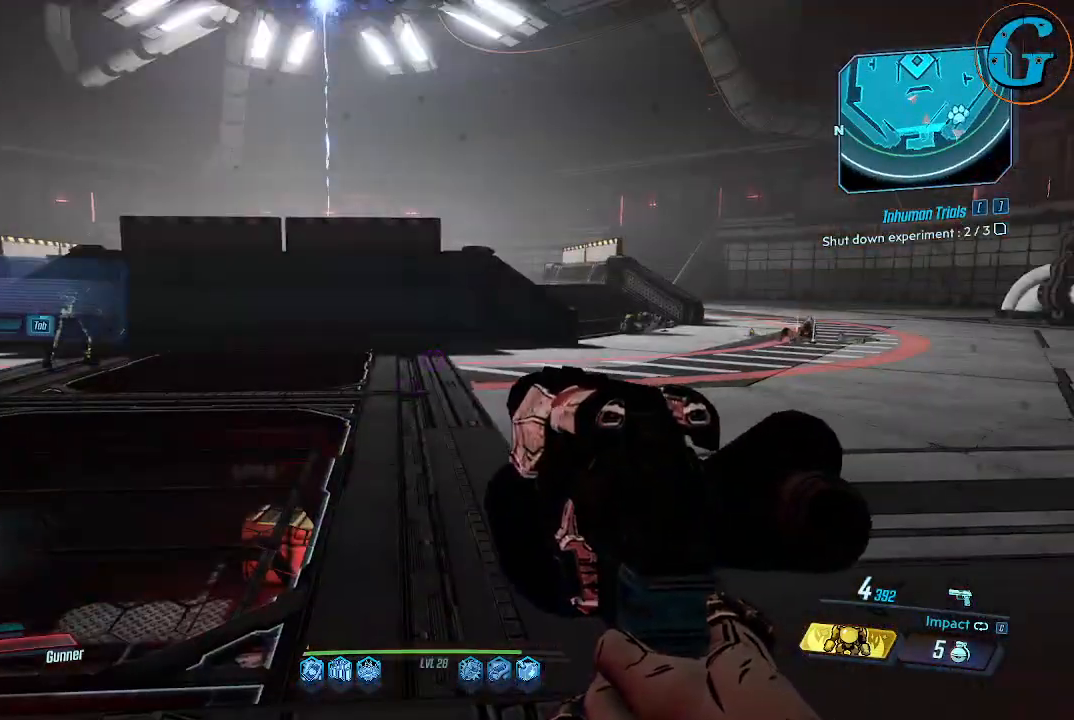
{"keys": ["w"], "mouse": [], "events": [[150, "w", "down"]]}
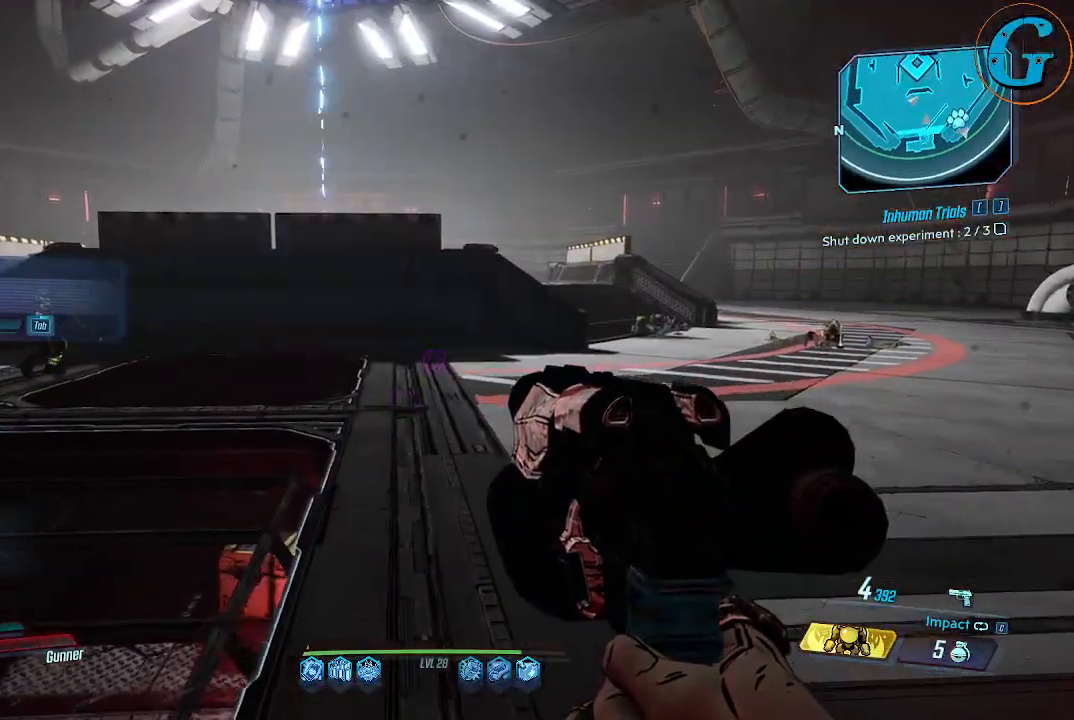
{"keys": ["d", "w"], "mouse": [], "events": [[67, "d", "down"]]}
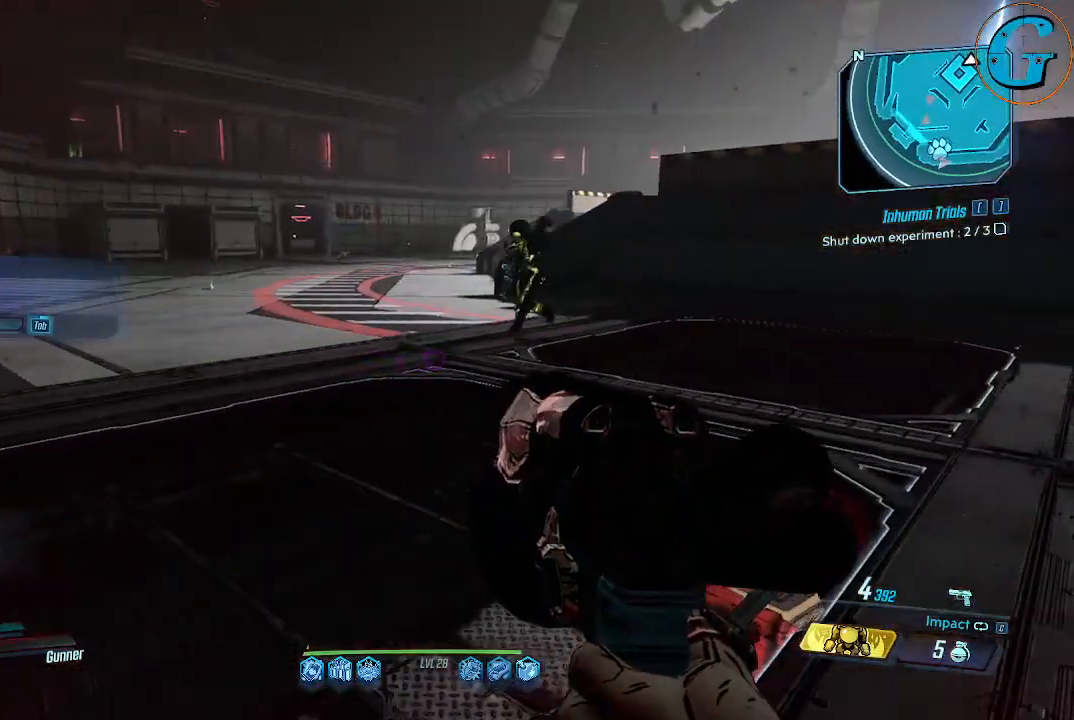
{"keys": ["d", "w"], "mouse": [], "events": []}
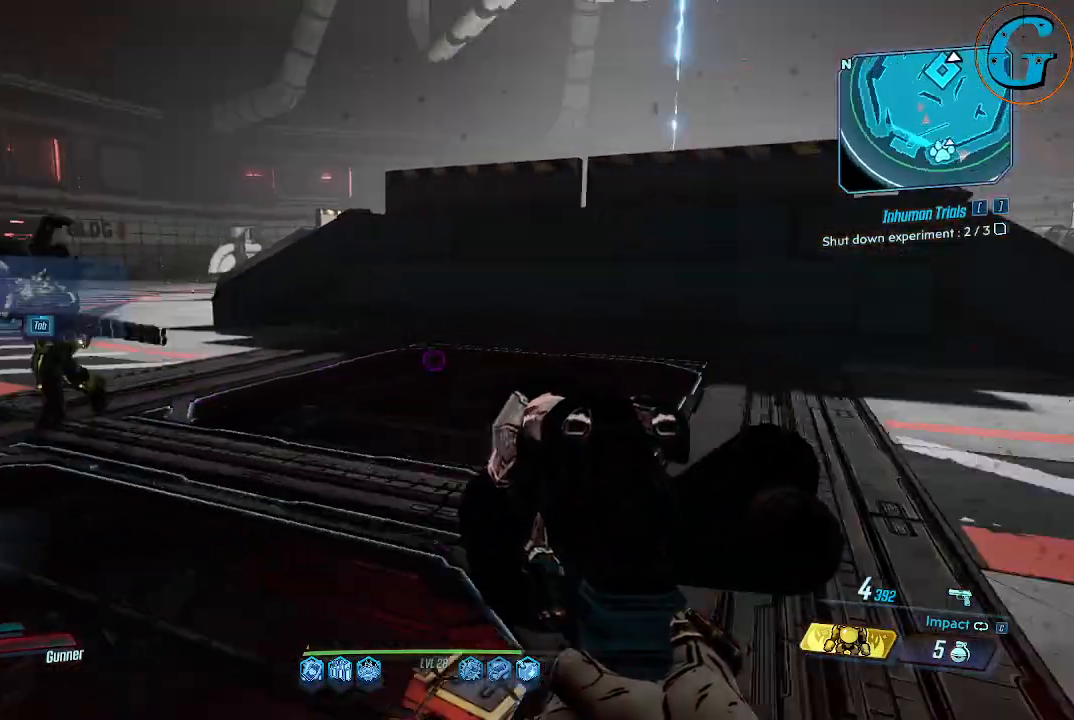
{"keys": [], "mouse": [], "events": [[234, "d", "up"], [284, "w", "up"]]}
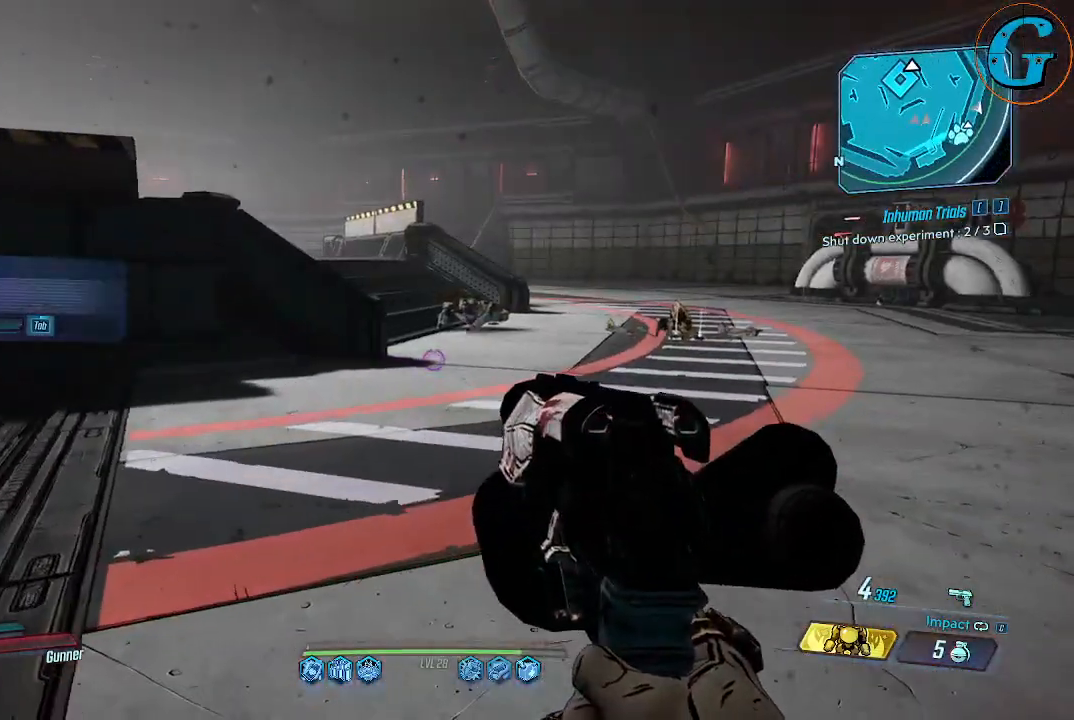
{"keys": ["a"], "mouse": [], "events": [[17, "a", "down"]]}
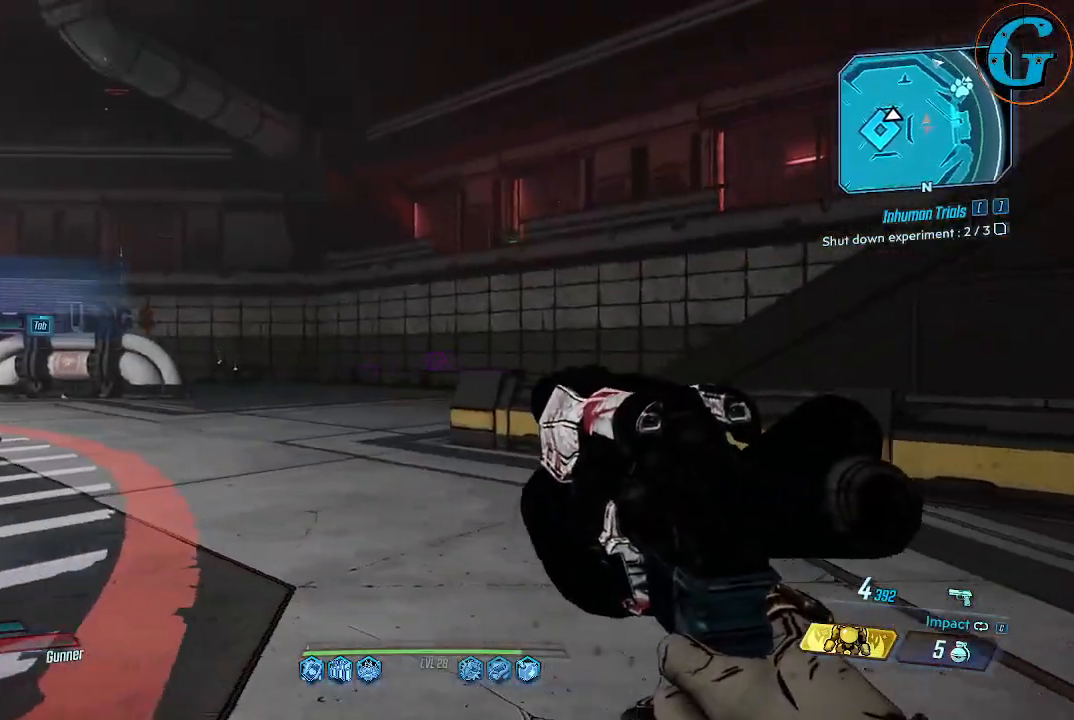
{"keys": ["a", "w"], "mouse": [], "events": [[217, "w", "down"]]}
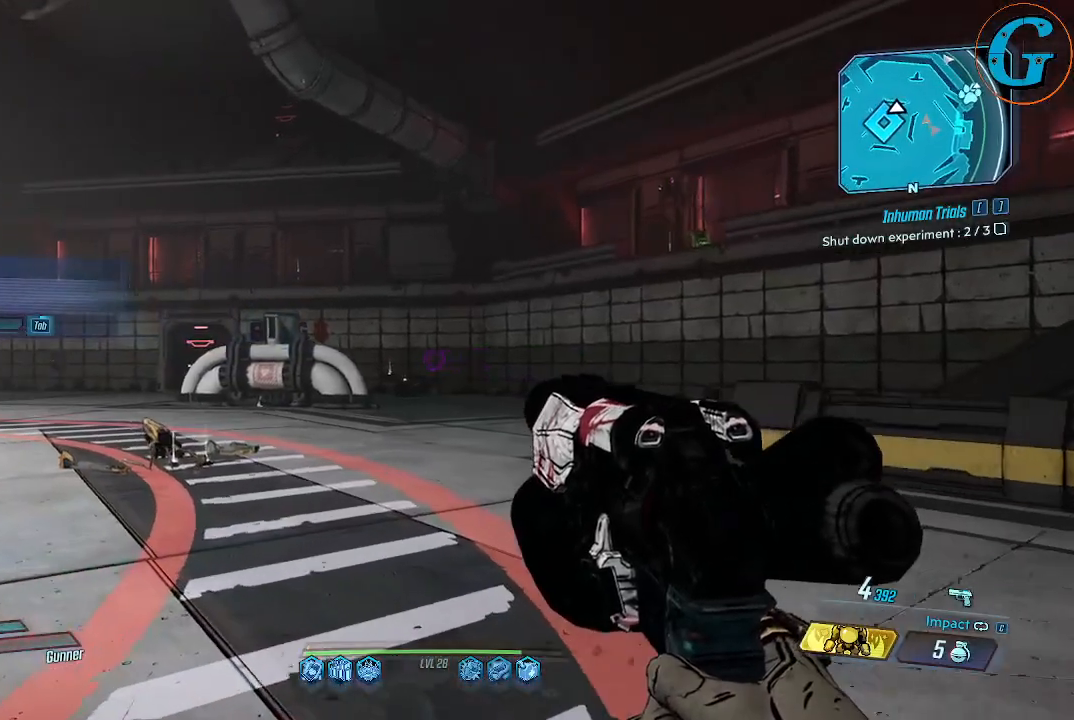
{"keys": ["a", "shift", "w"], "mouse": [], "events": [[134, "shift", "down"], [284, "a", "up"], [467, "a", "down"]]}
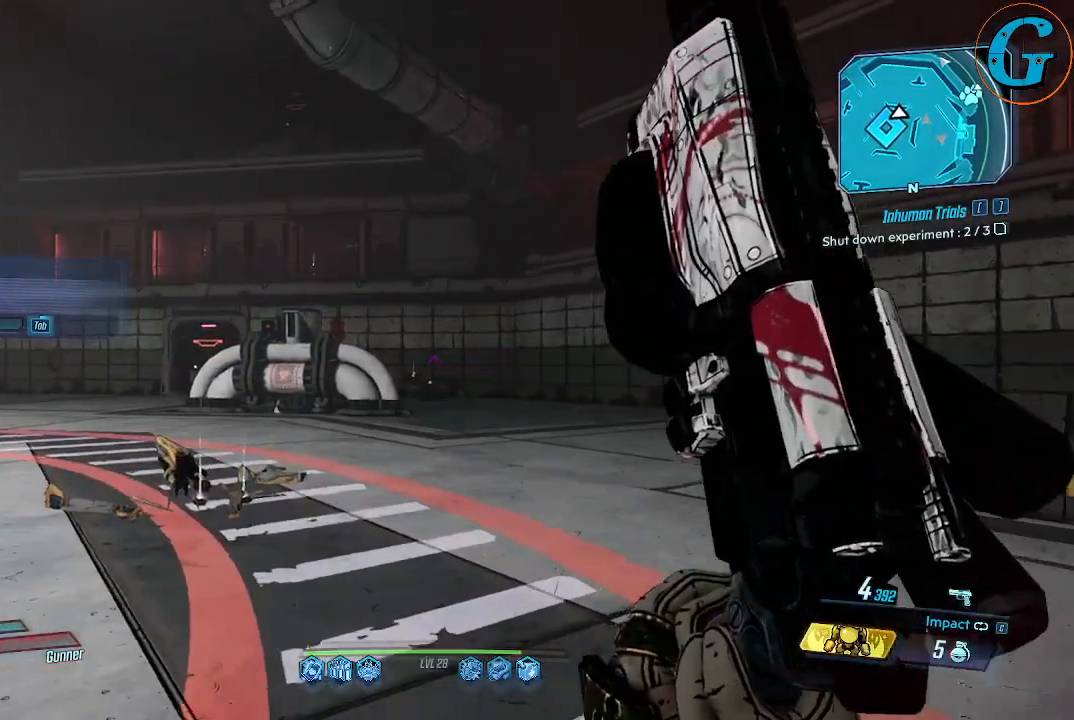
{"keys": ["a", "shift", "w"], "mouse": [], "events": []}
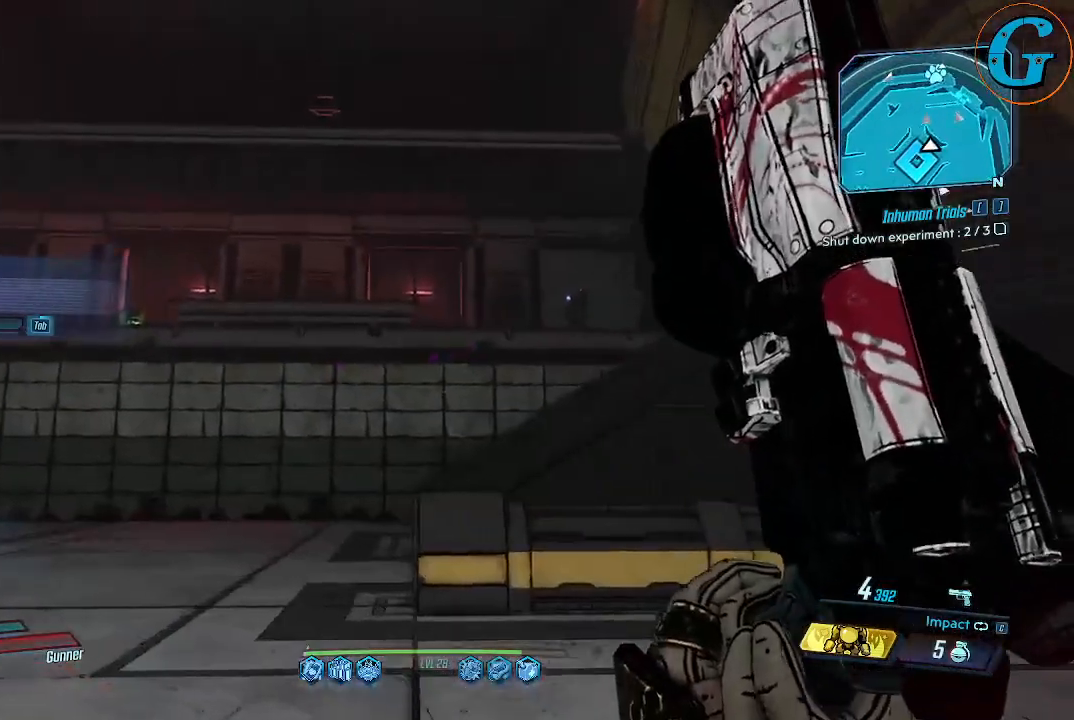
{"keys": ["a", "shift", "w"], "mouse": [], "events": []}
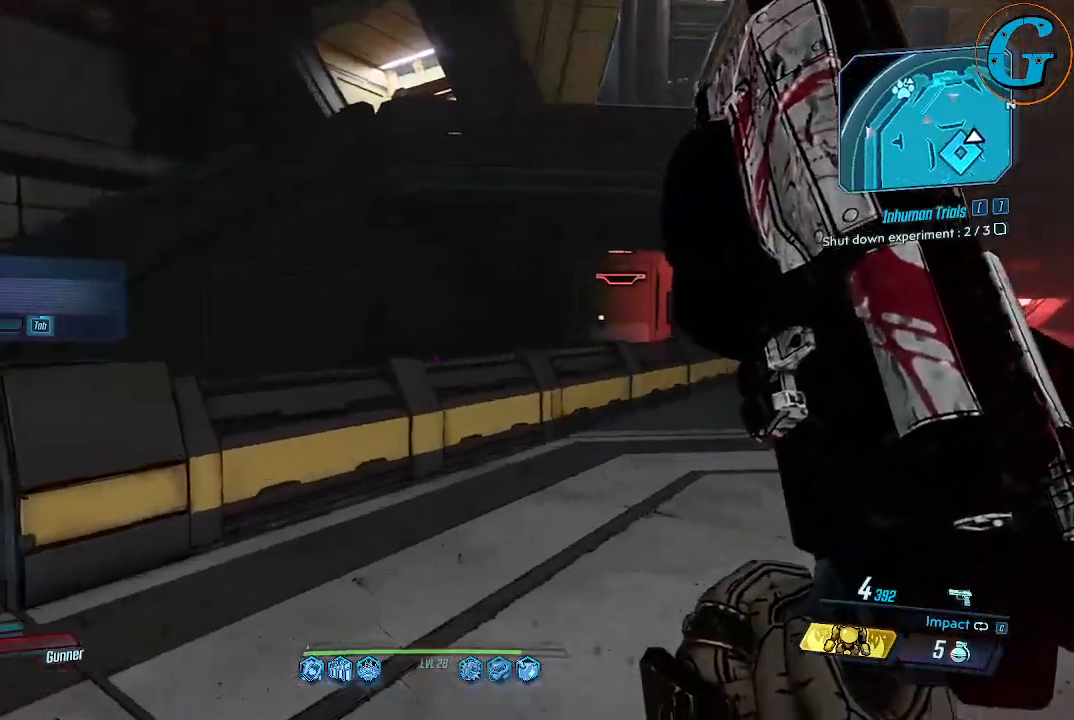
{"keys": ["a"], "mouse": [], "events": [[50, "w", "up"], [100, "shift", "up"]]}
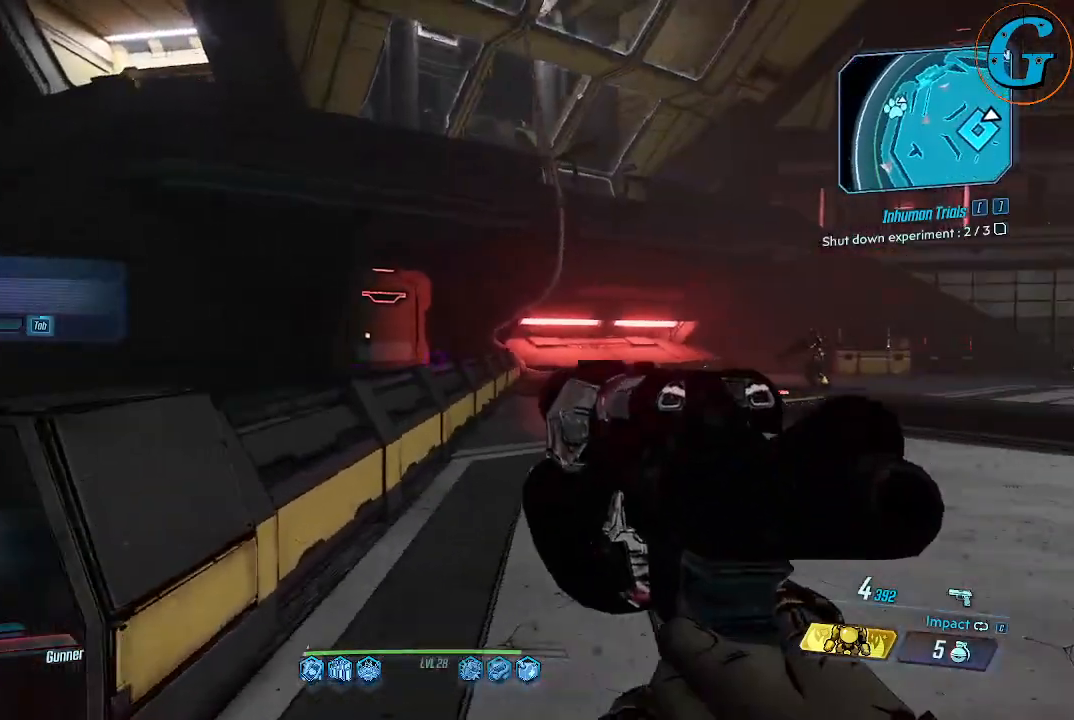
{"keys": ["a", "w"], "mouse": [], "events": [[300, "w", "down"]]}